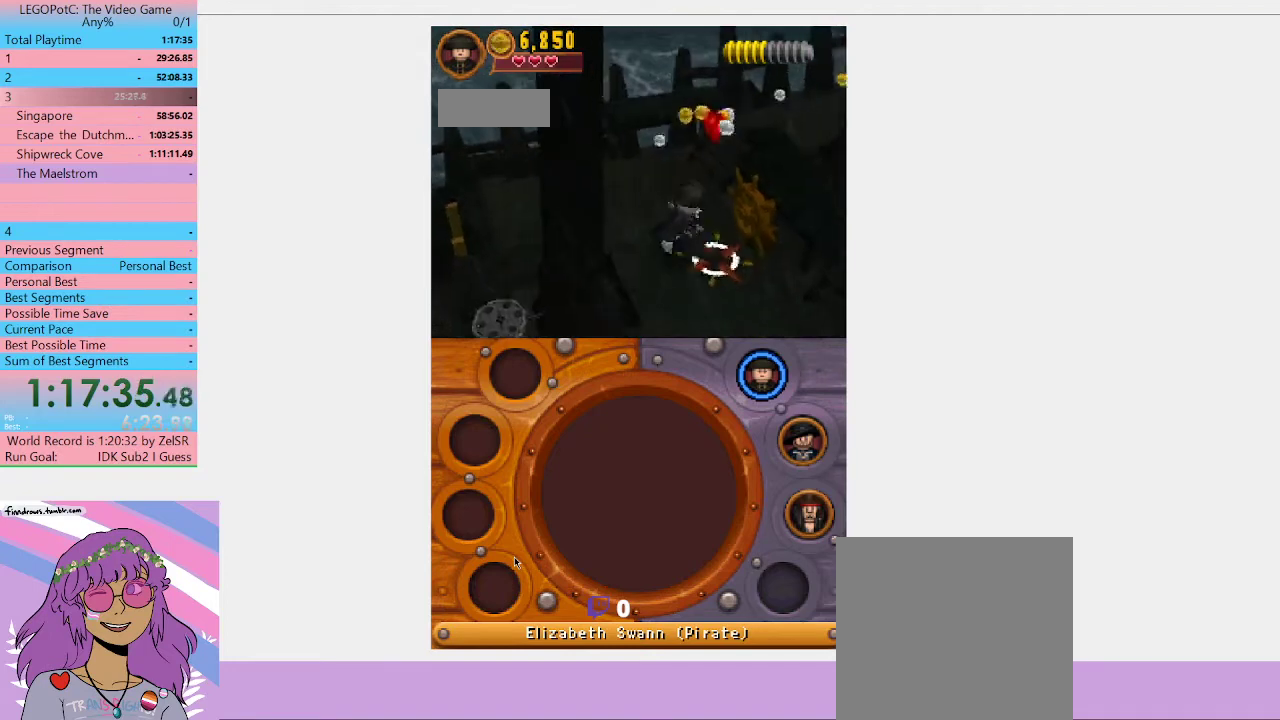
Gameplay with a controller (Xbox layout); each line is a JSON object with the inputs held at the frame after it. "button_events" lists button changes between this image and that frame as [ms after this image, input, new state], when the widget could be followed in between (sticks are given only as held states). Not read: START.
{"buttons": ["B"], "left_stick": "center", "right_stick": "center", "button_events": [[167, "B", "down"]]}
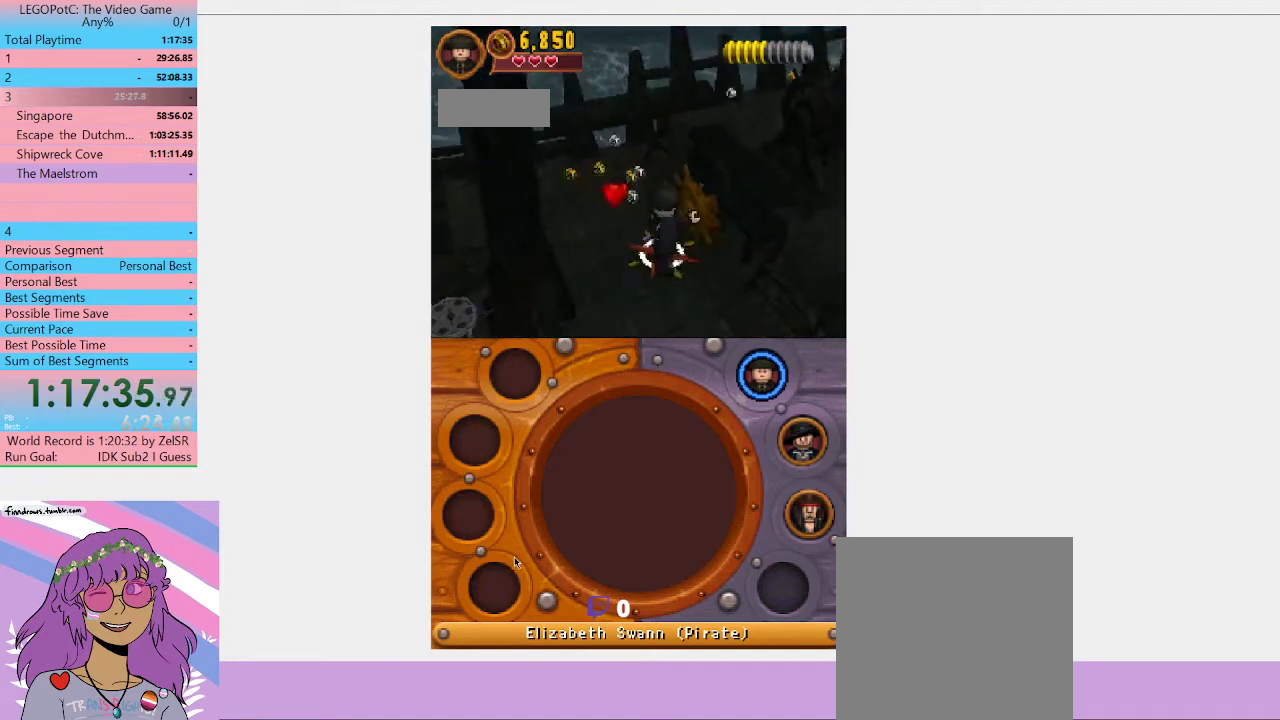
{"buttons": ["B"], "left_stick": "center", "right_stick": "center", "button_events": []}
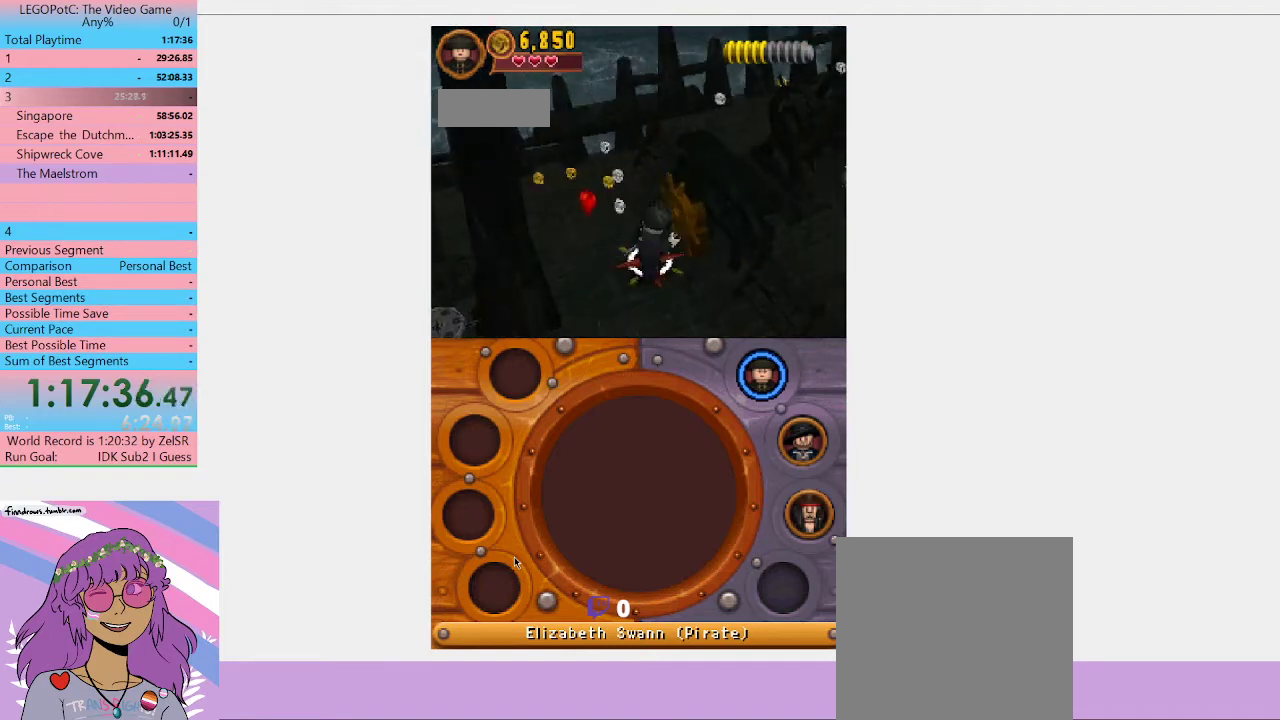
{"buttons": ["B"], "left_stick": "center", "right_stick": "center", "button_events": []}
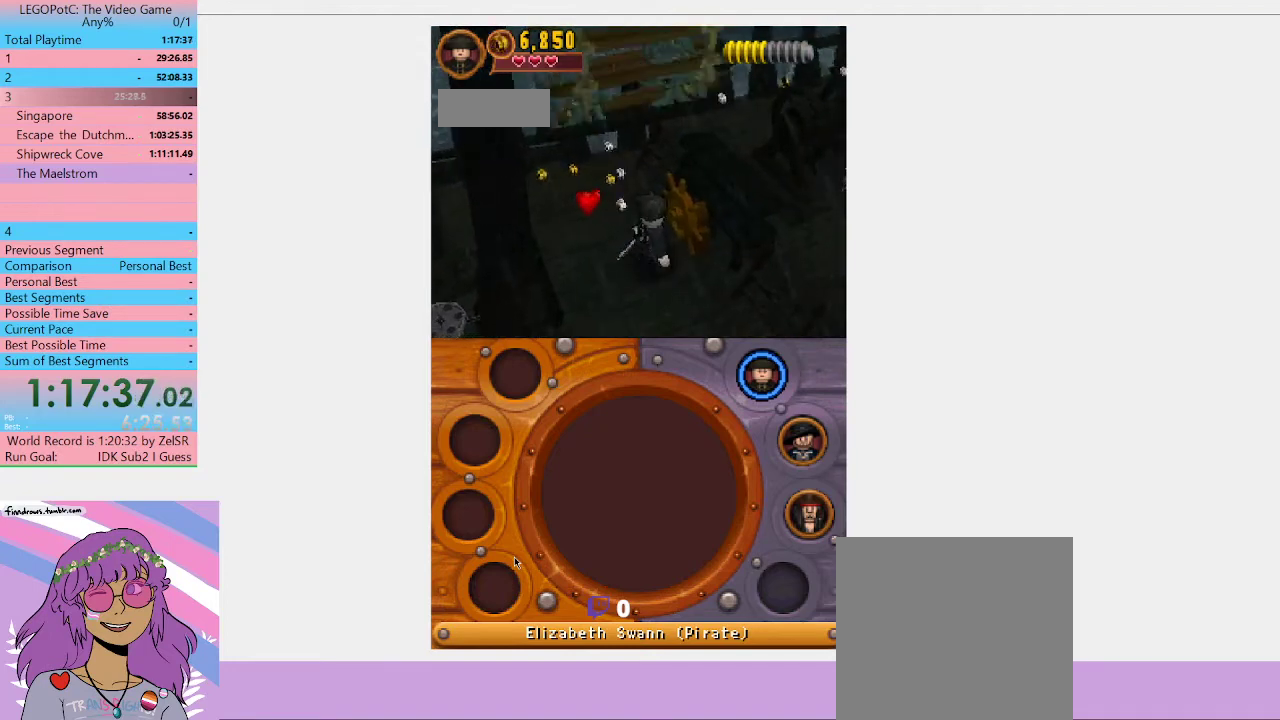
{"buttons": [], "left_stick": "down", "right_stick": "center", "button_events": [[433, "B", "up"]]}
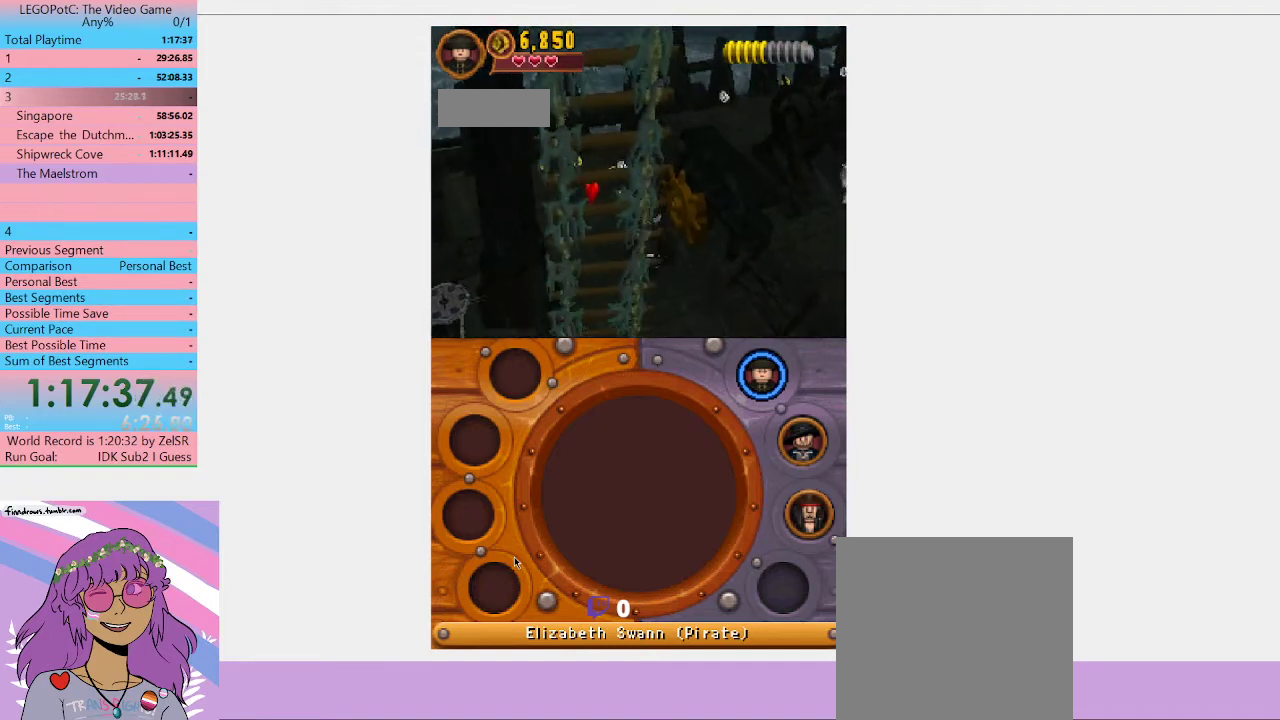
{"buttons": [], "left_stick": "down-right", "right_stick": "center", "button_events": []}
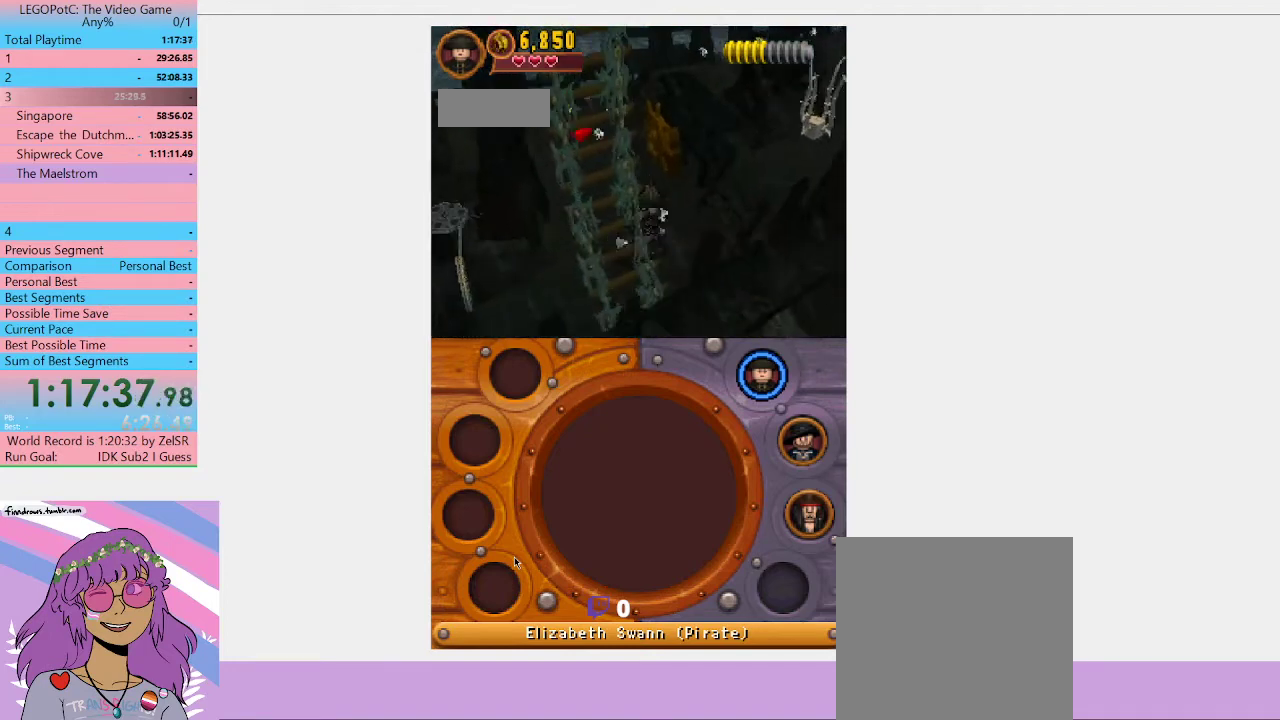
{"buttons": [], "left_stick": "down-left", "right_stick": "center", "button_events": [[200, "A", "down"], [433, "A", "up"]]}
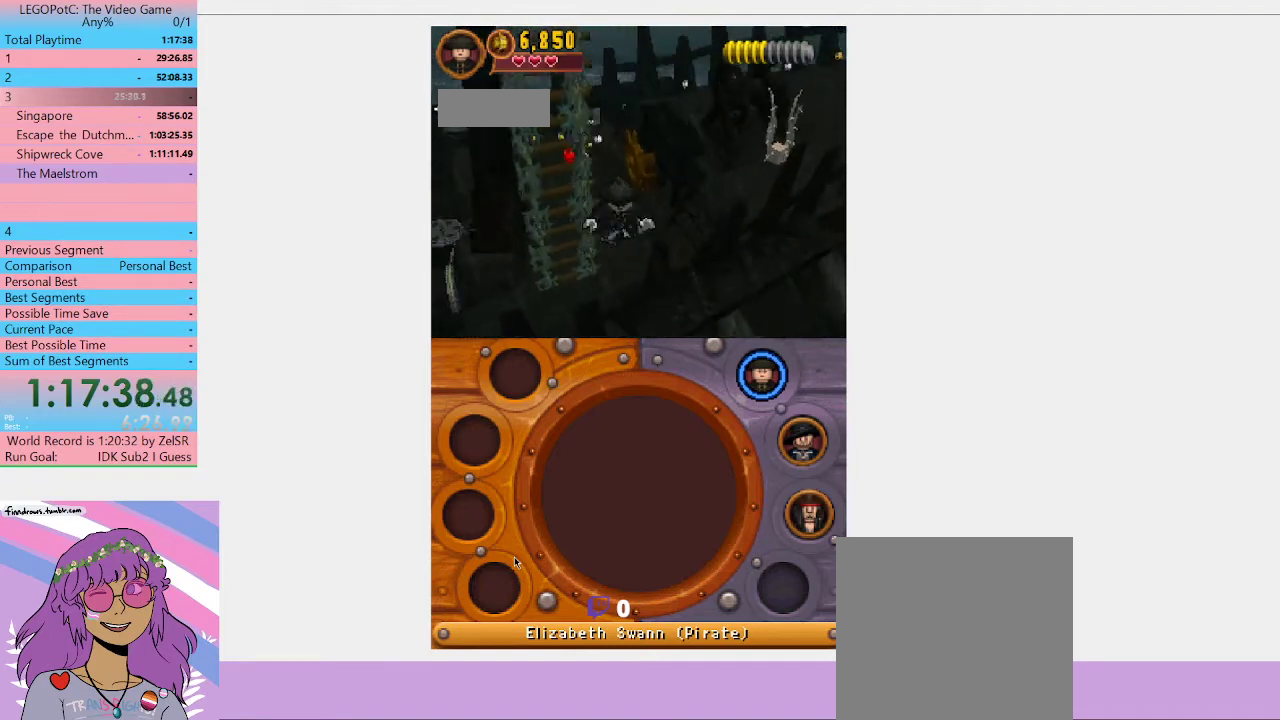
{"buttons": [], "left_stick": "up", "right_stick": "center", "button_events": []}
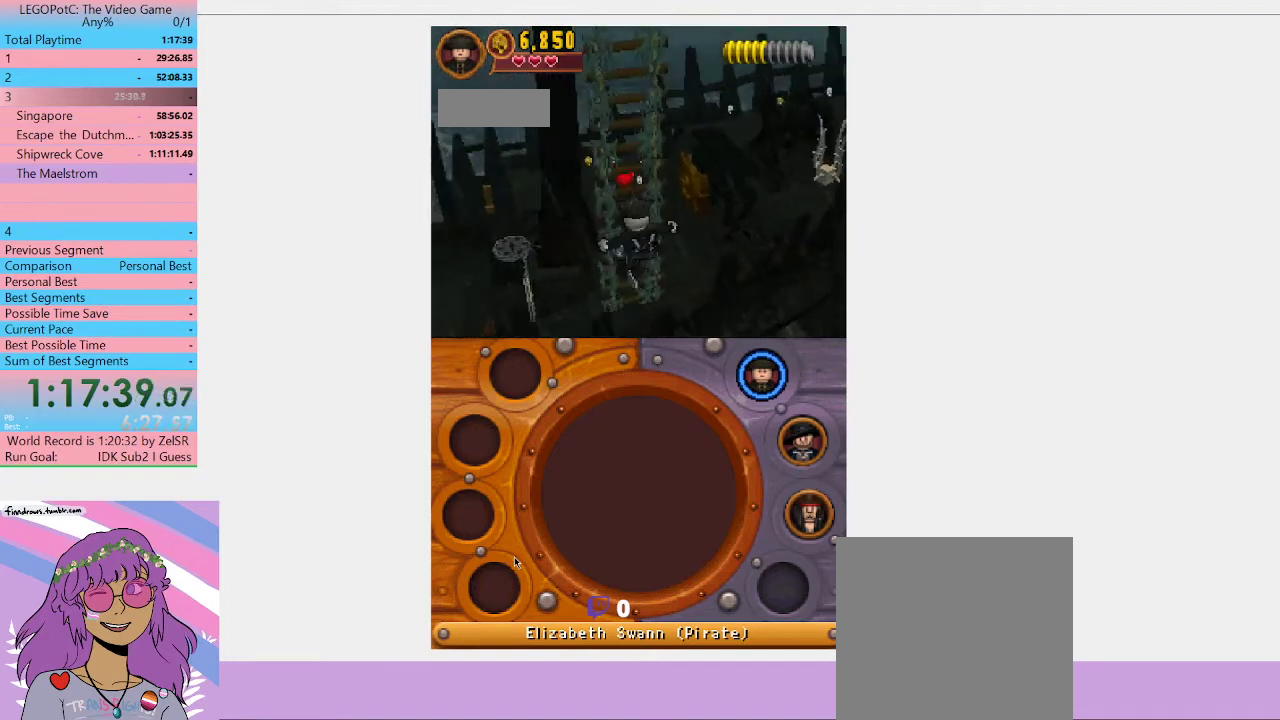
{"buttons": [], "left_stick": "up-left", "right_stick": "center", "button_events": []}
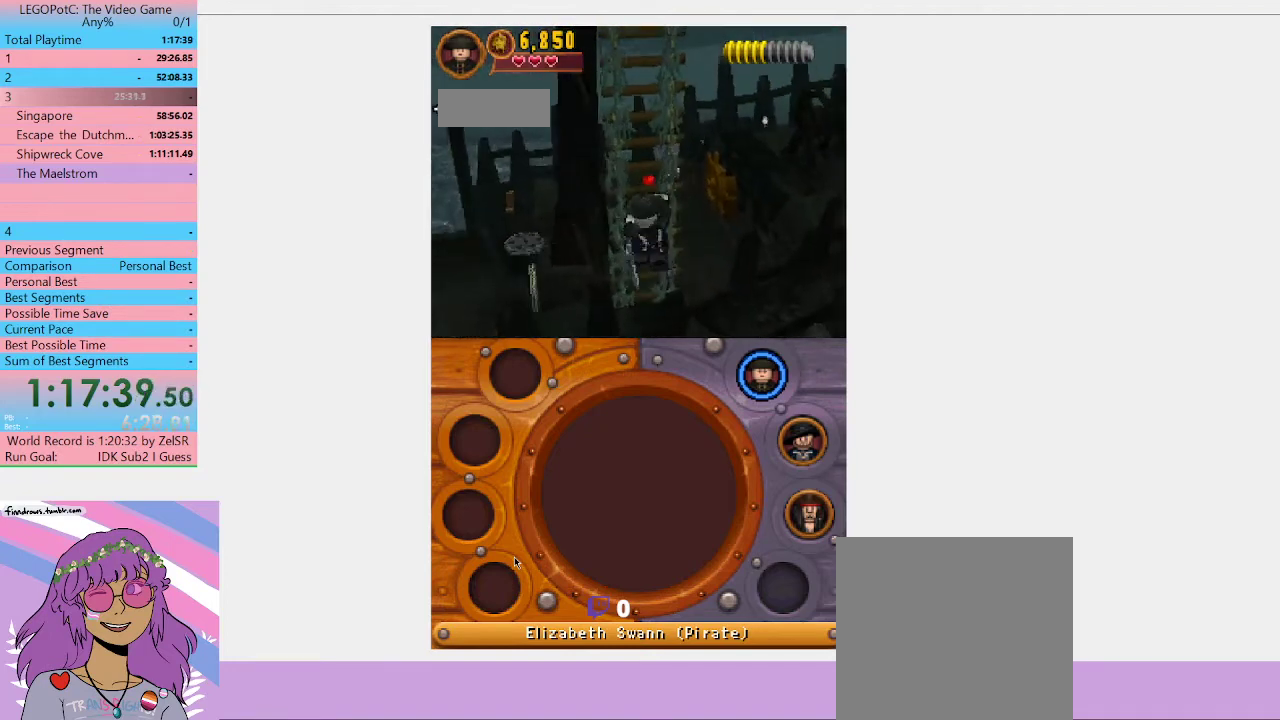
{"buttons": [], "left_stick": "up-left", "right_stick": "center", "button_events": []}
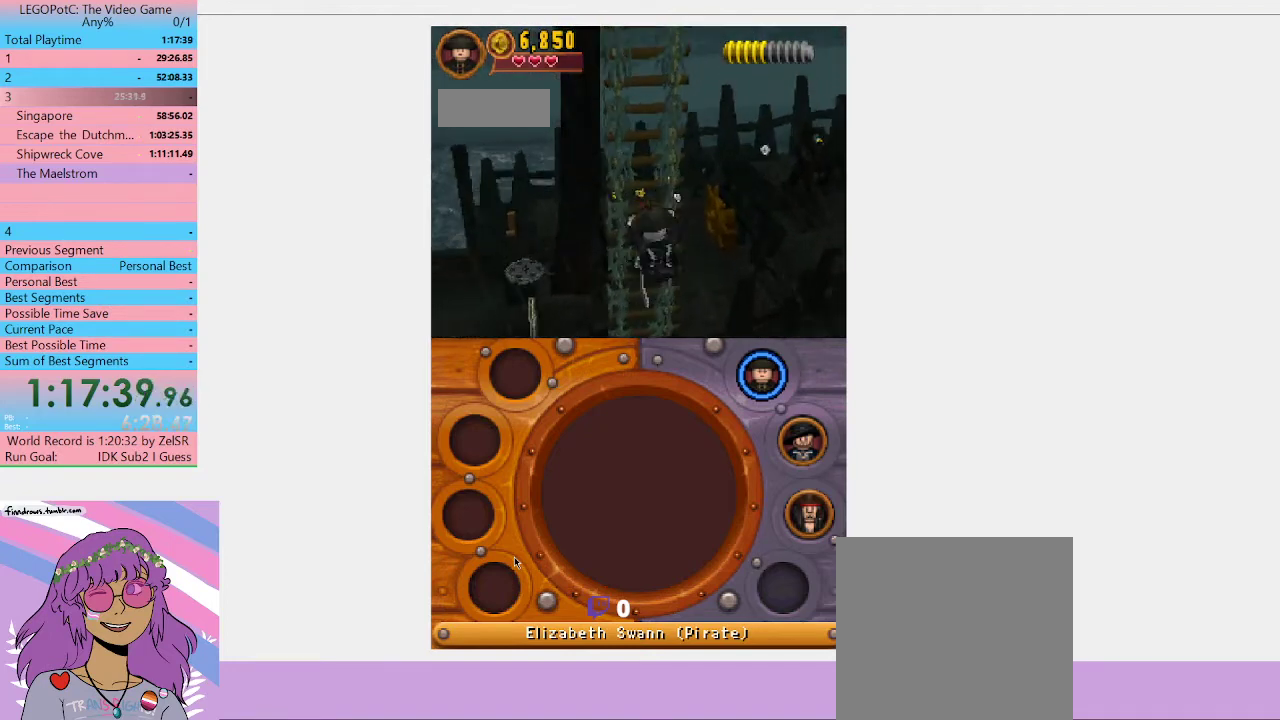
{"buttons": [], "left_stick": "up-left", "right_stick": "center", "button_events": []}
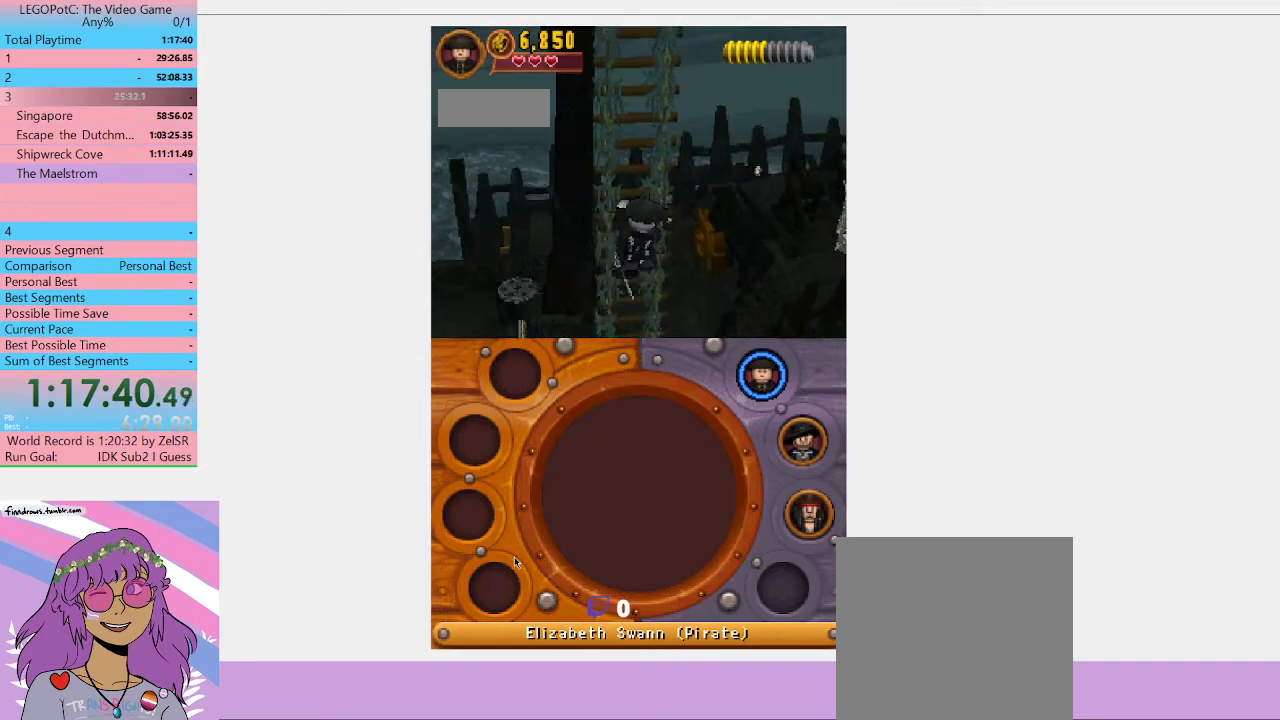
{"buttons": [], "left_stick": "up", "right_stick": "center", "button_events": []}
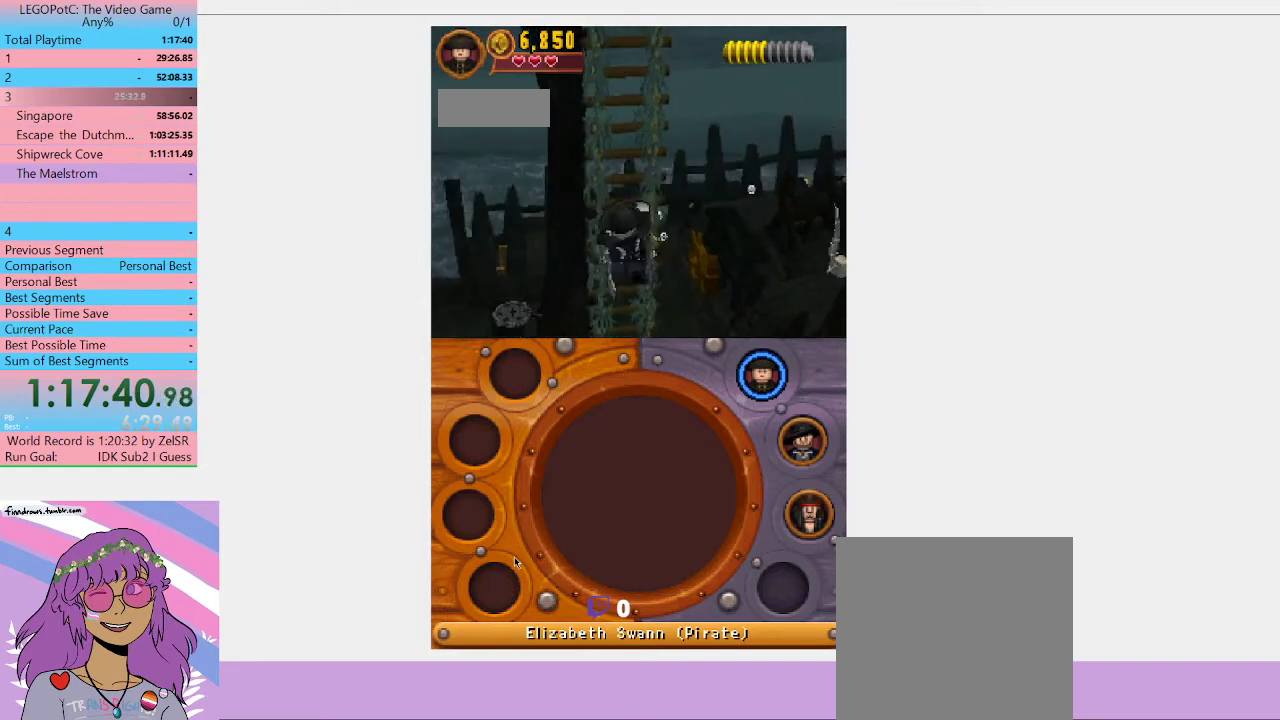
{"buttons": [], "left_stick": "up", "right_stick": "center", "button_events": []}
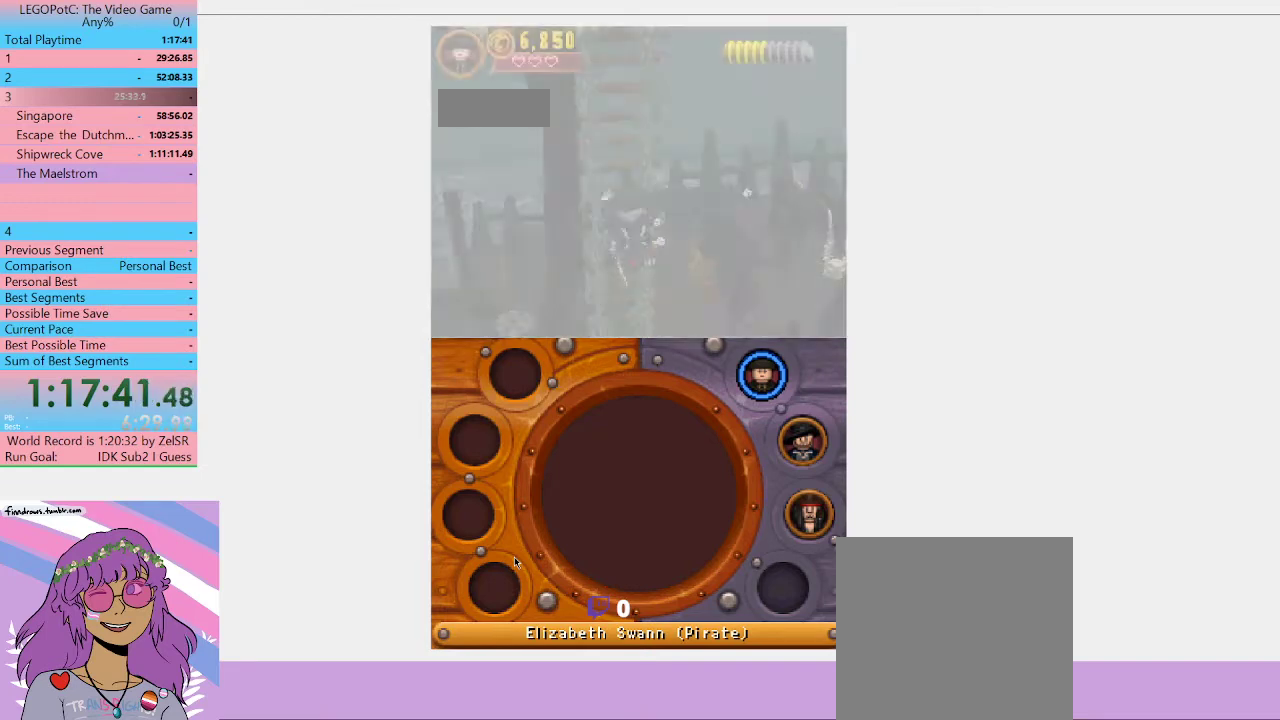
{"buttons": [], "left_stick": "up", "right_stick": "center", "button_events": []}
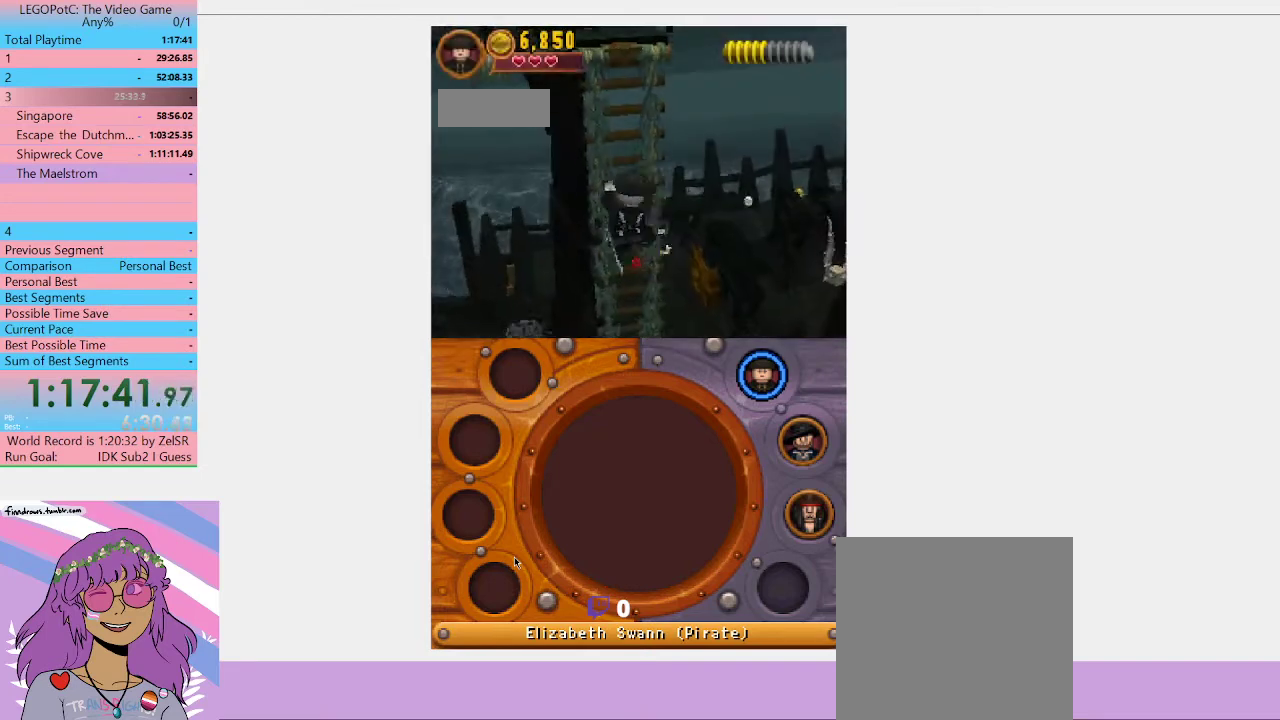
{"buttons": [], "left_stick": "up", "right_stick": "center", "button_events": []}
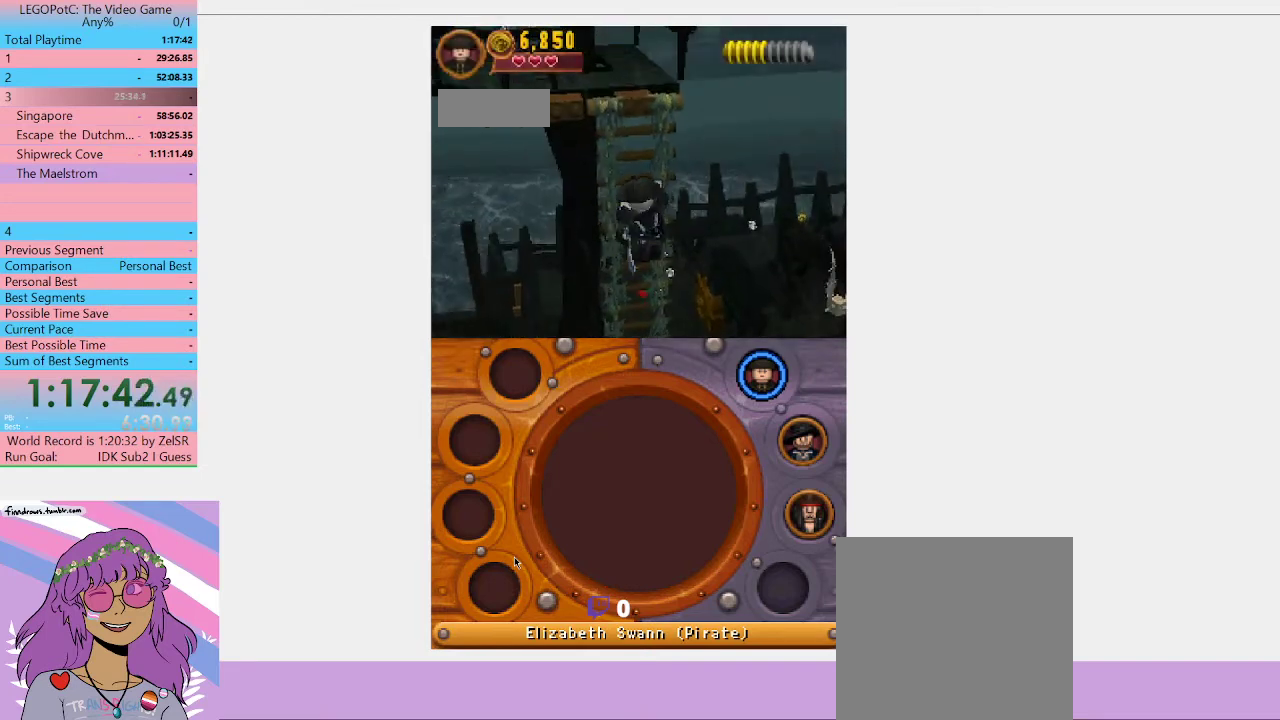
{"buttons": [], "left_stick": "up", "right_stick": "center", "button_events": []}
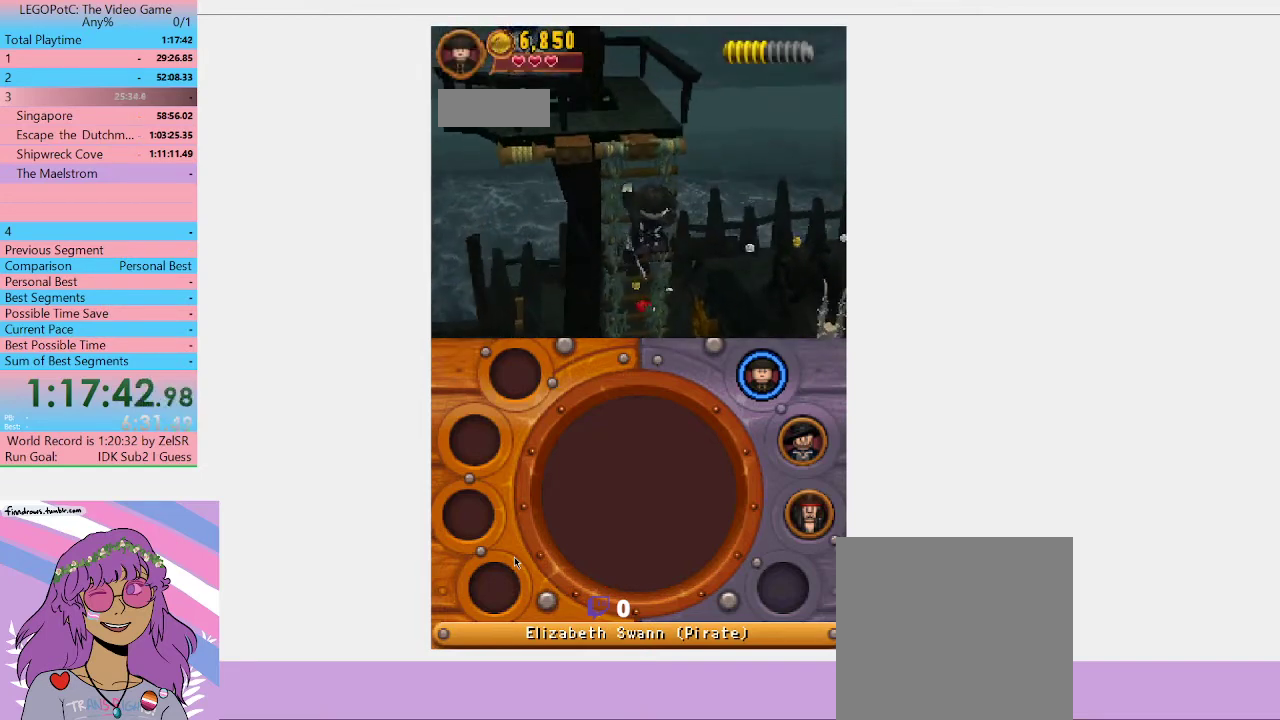
{"buttons": [], "left_stick": "up", "right_stick": "center", "button_events": []}
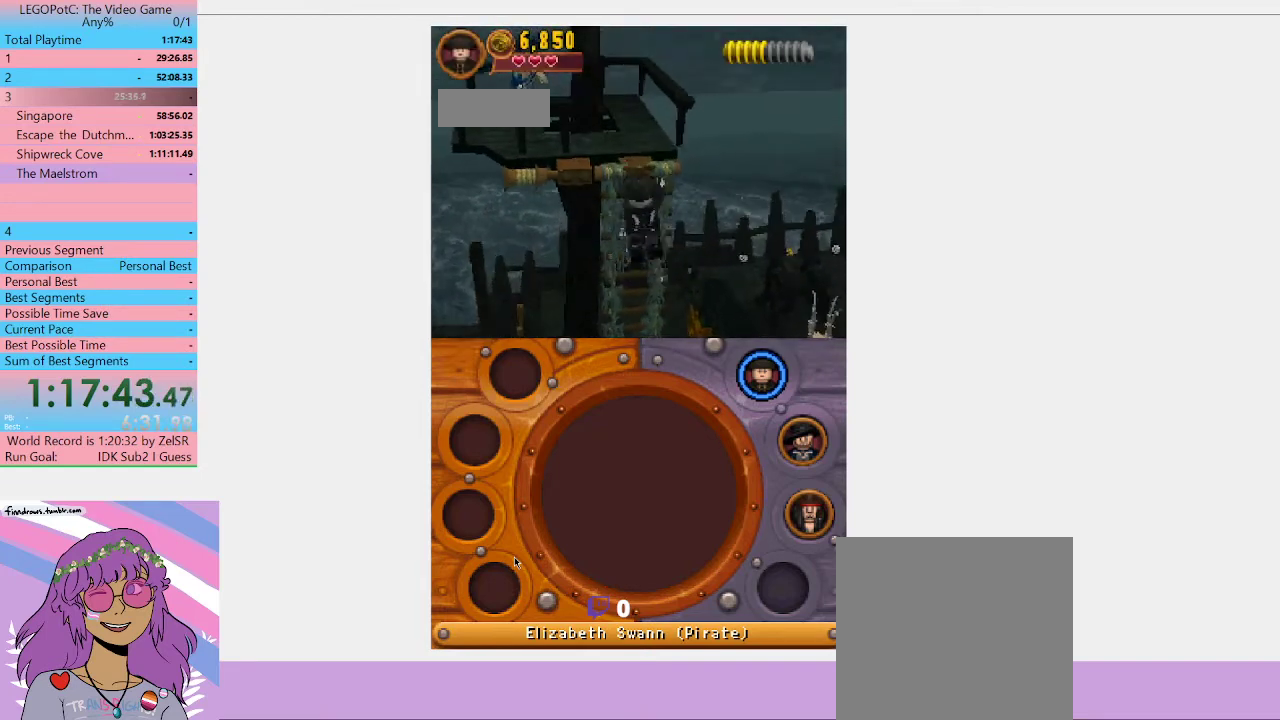
{"buttons": [], "left_stick": "up", "right_stick": "center", "button_events": []}
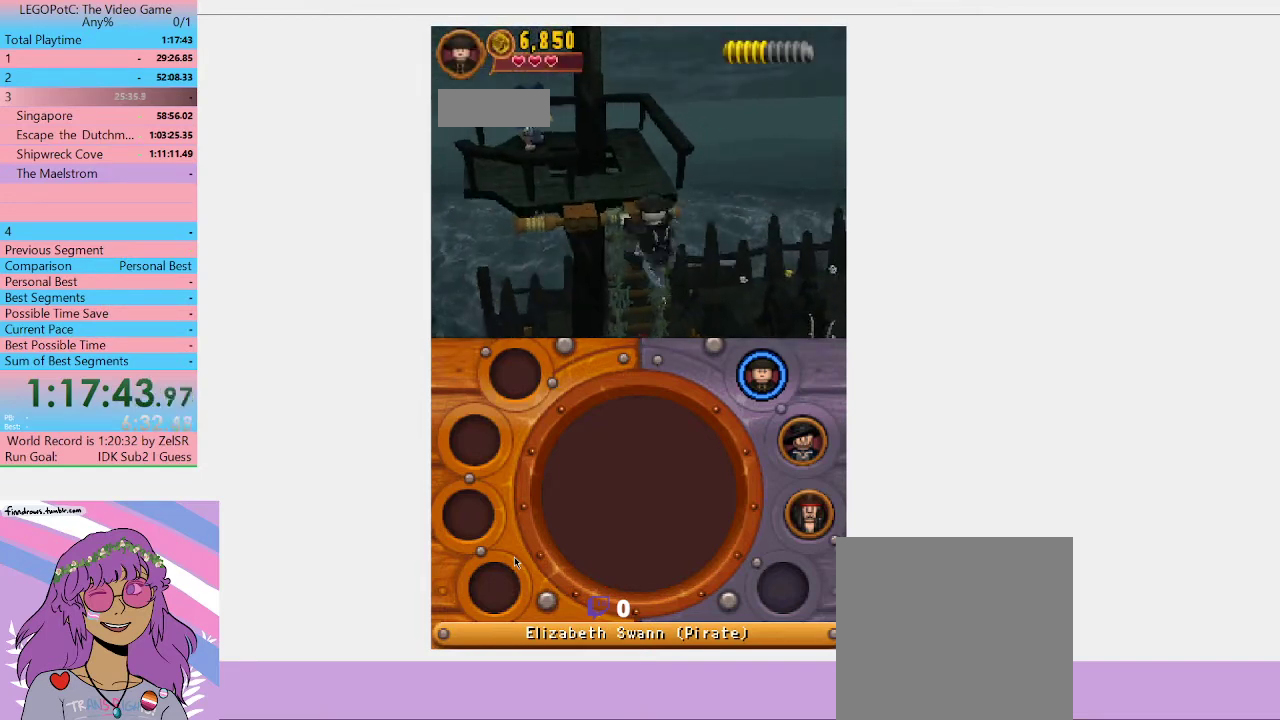
{"buttons": [], "left_stick": "up-left", "right_stick": "center", "button_events": []}
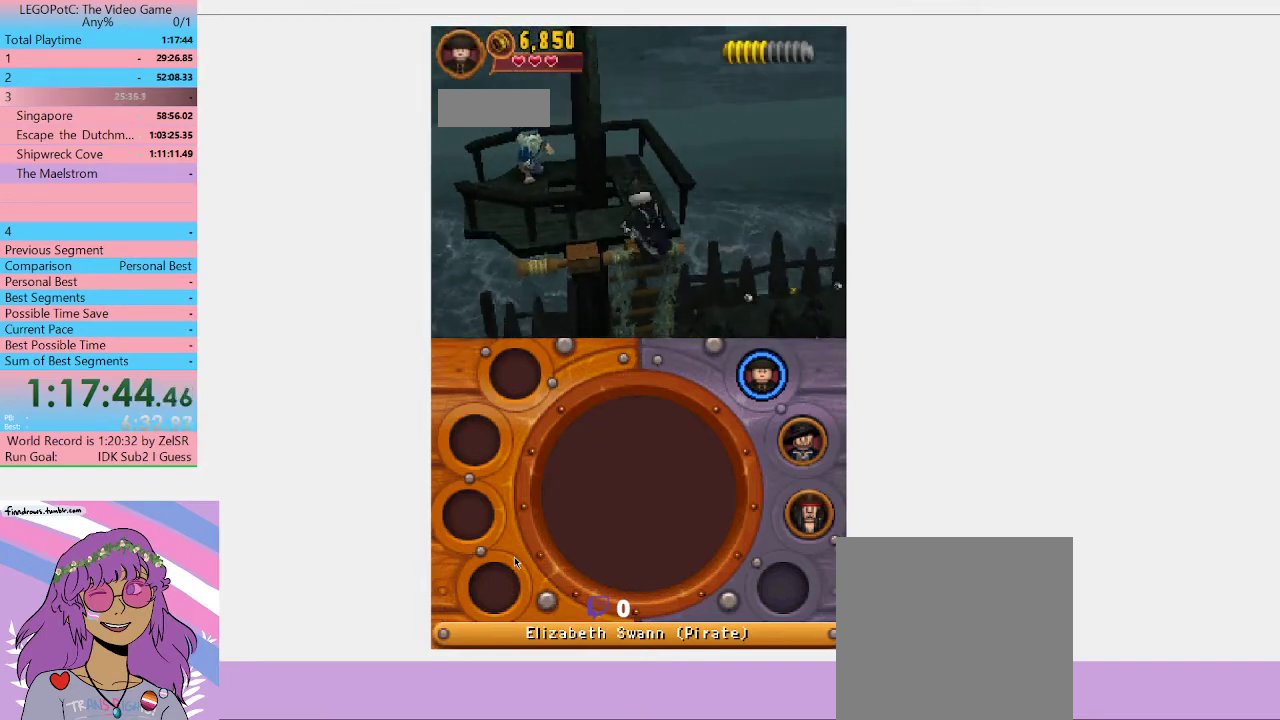
{"buttons": [], "left_stick": "up-left", "right_stick": "center", "button_events": []}
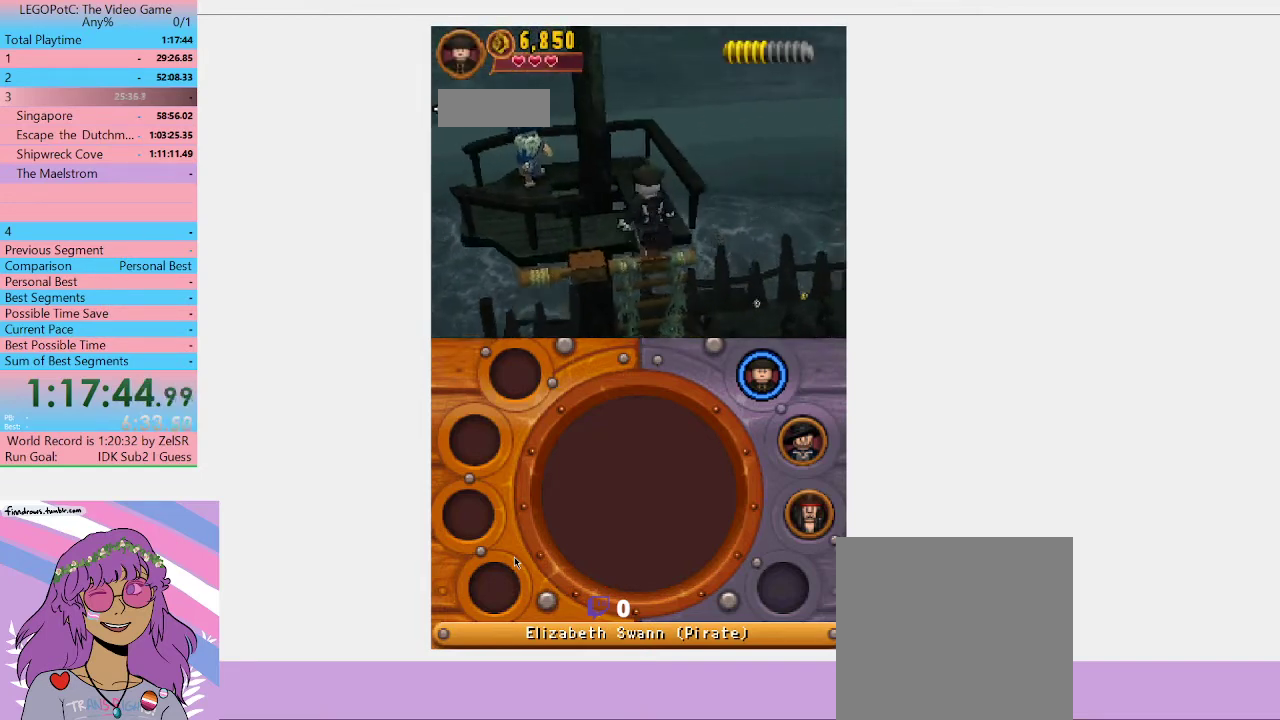
{"buttons": [], "left_stick": "left", "right_stick": "center", "button_events": []}
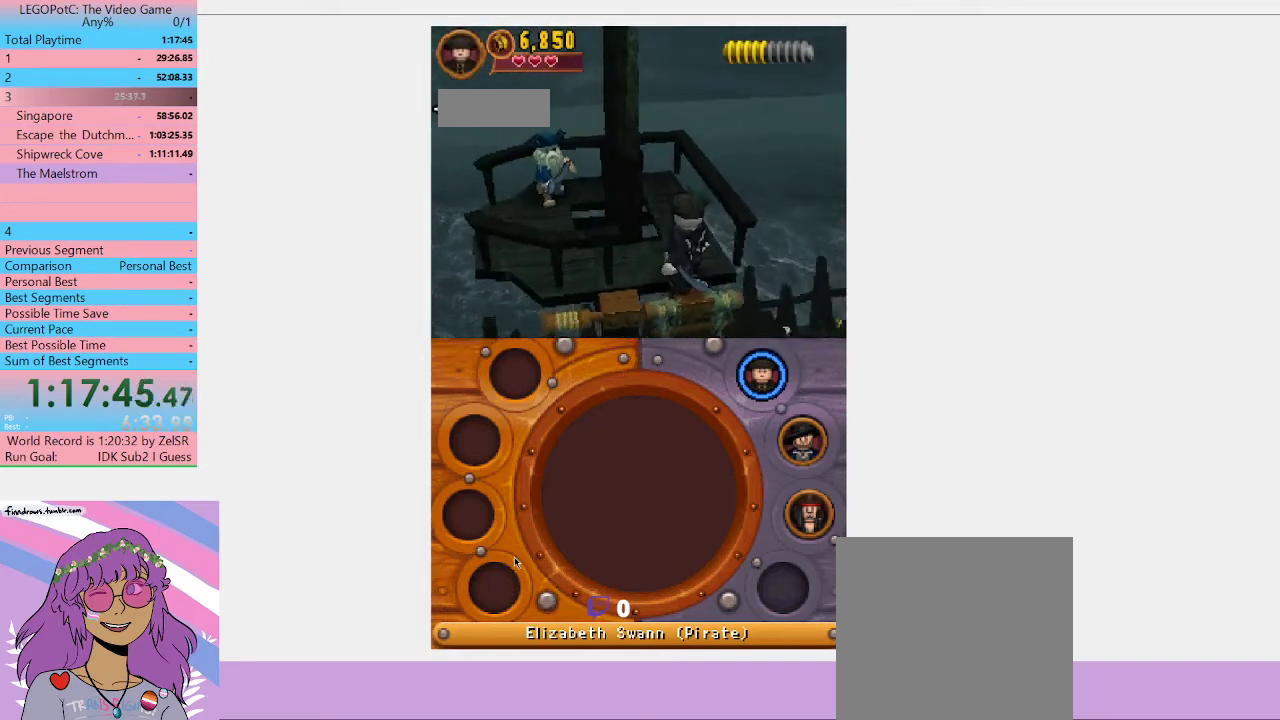
{"buttons": [], "left_stick": "center", "right_stick": "center", "button_events": []}
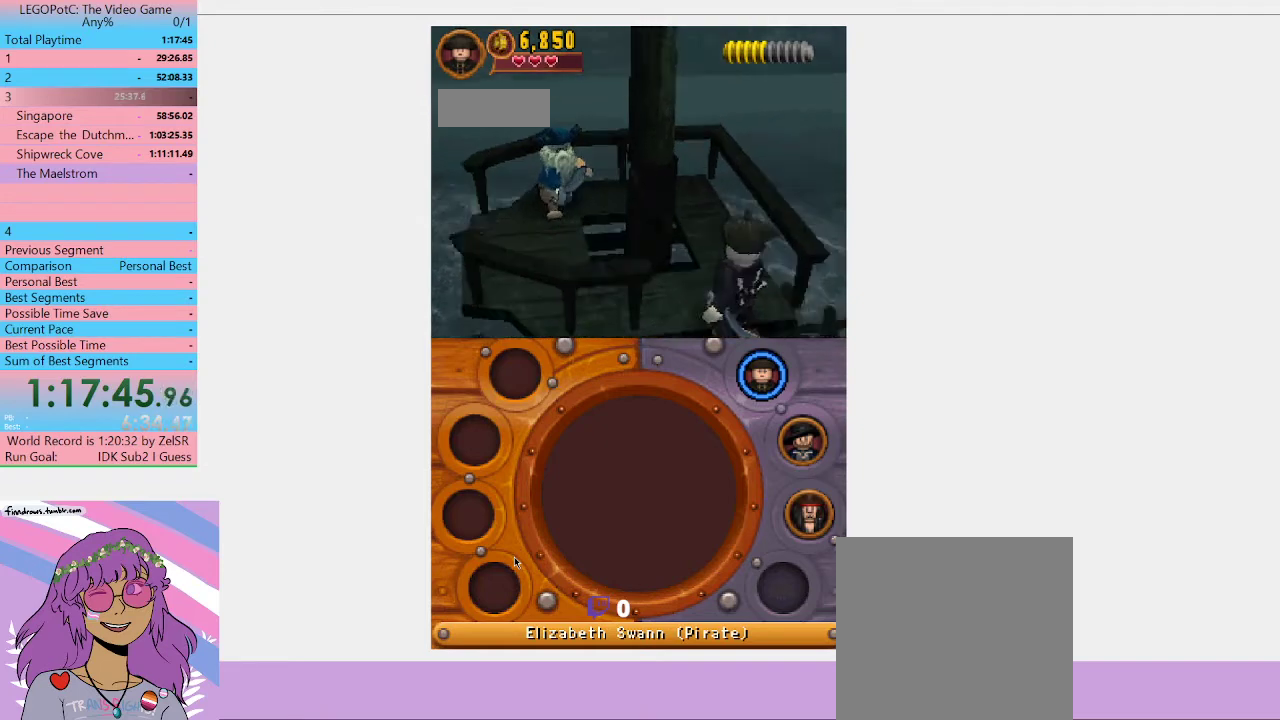
{"buttons": [], "left_stick": "center", "right_stick": "center", "button_events": []}
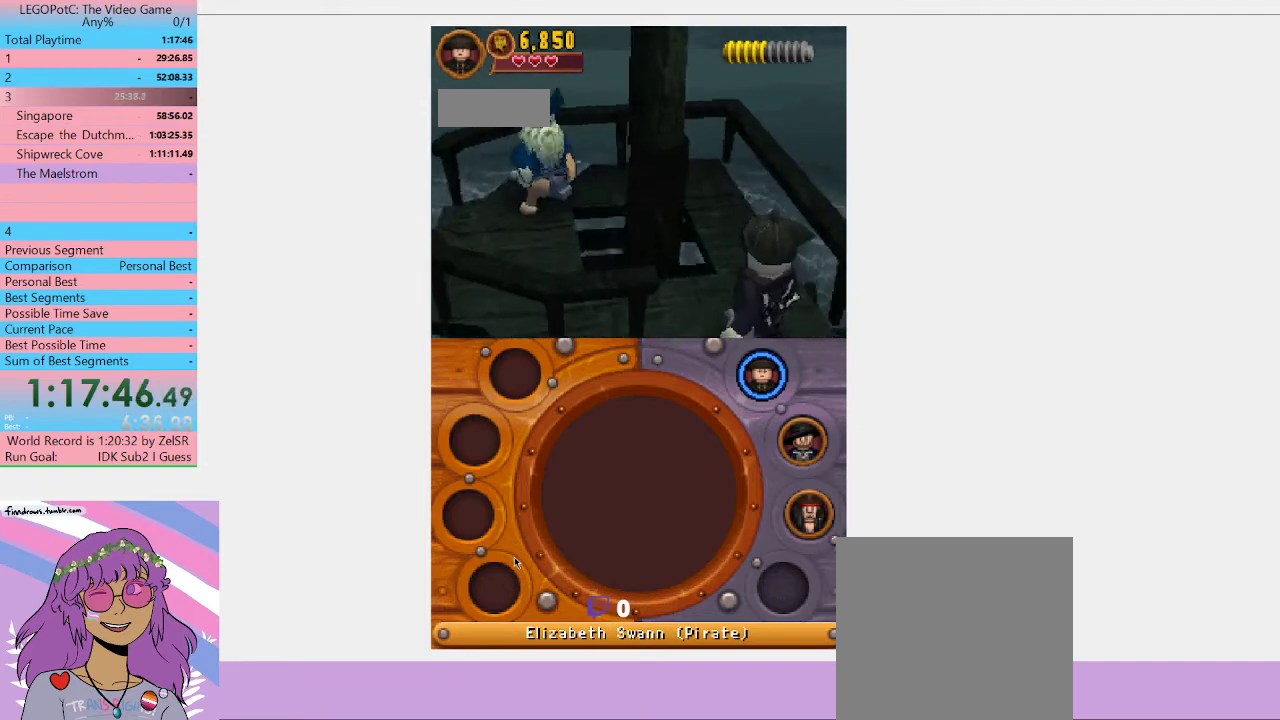
{"buttons": [], "left_stick": "center", "right_stick": "center", "button_events": []}
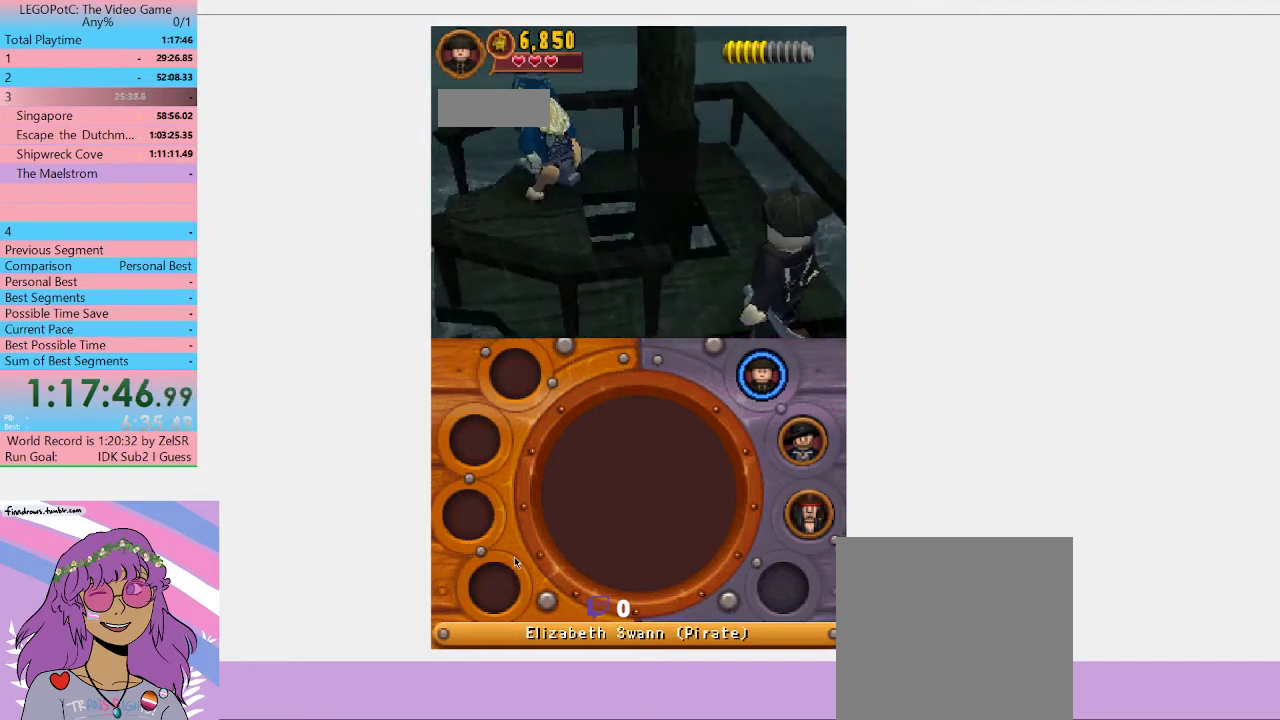
{"buttons": [], "left_stick": "center", "right_stick": "center", "button_events": []}
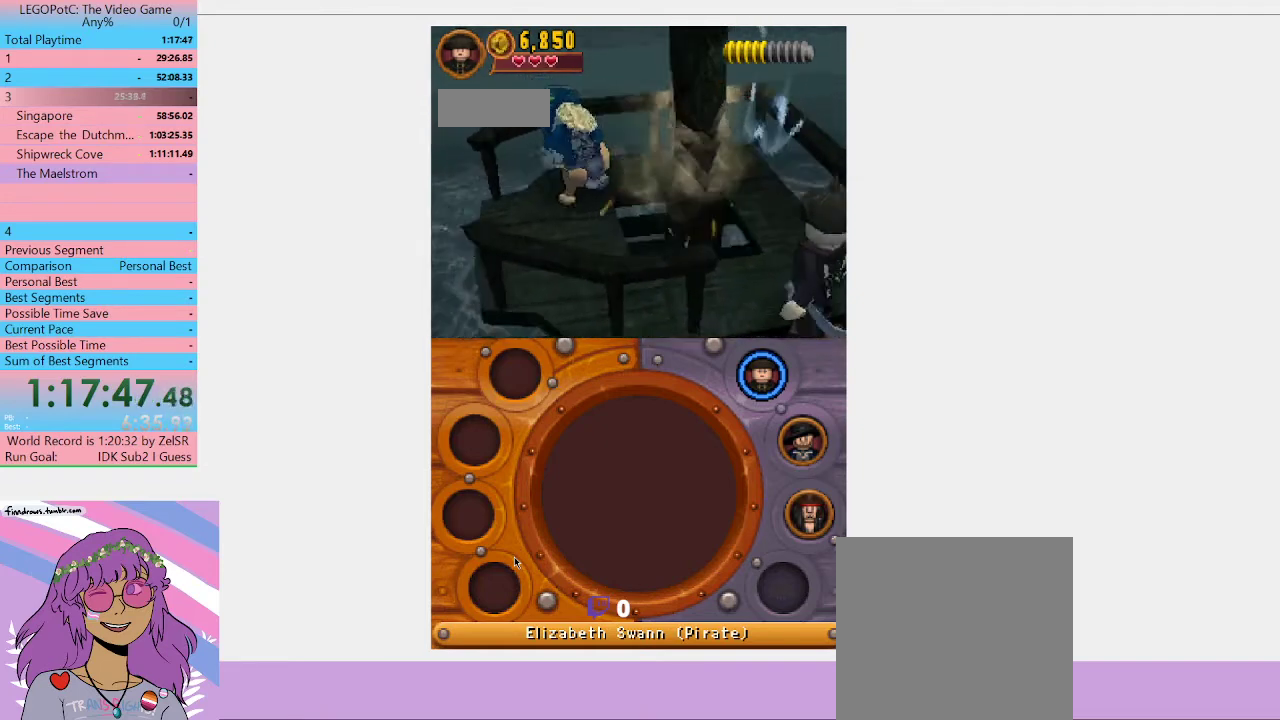
{"buttons": [], "left_stick": "center", "right_stick": "center", "button_events": []}
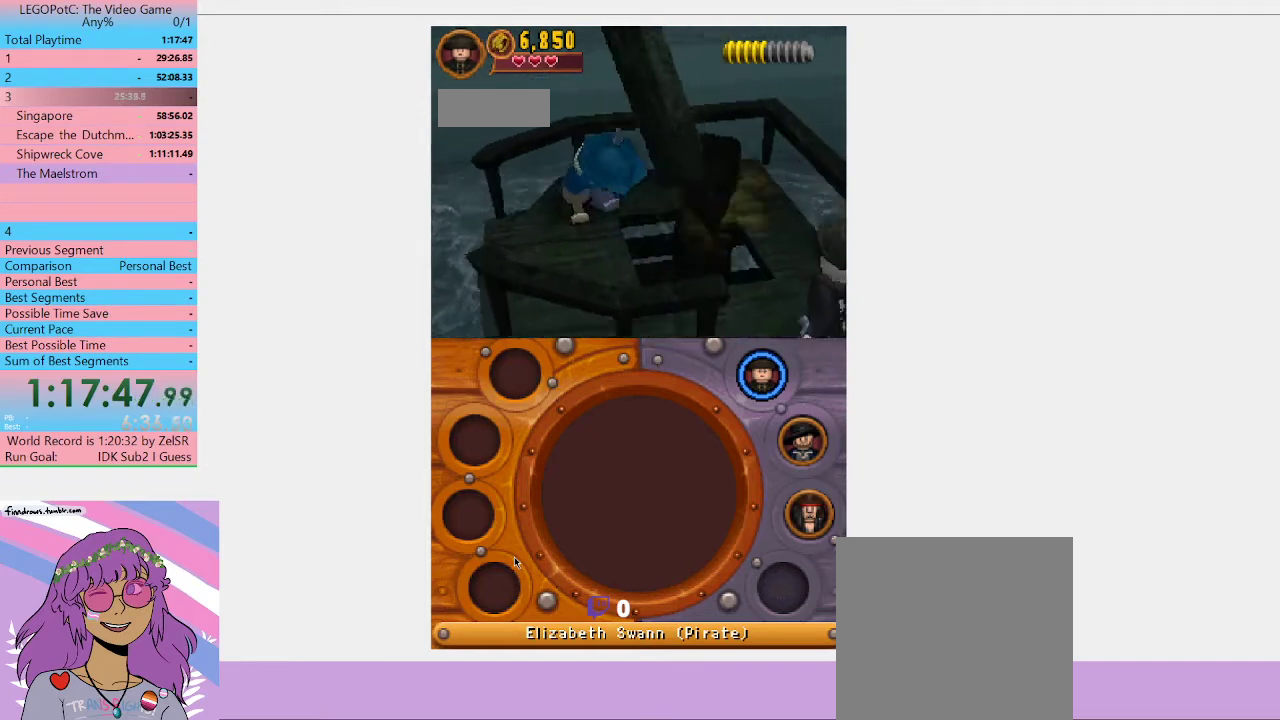
{"buttons": [], "left_stick": "center", "right_stick": "center", "button_events": []}